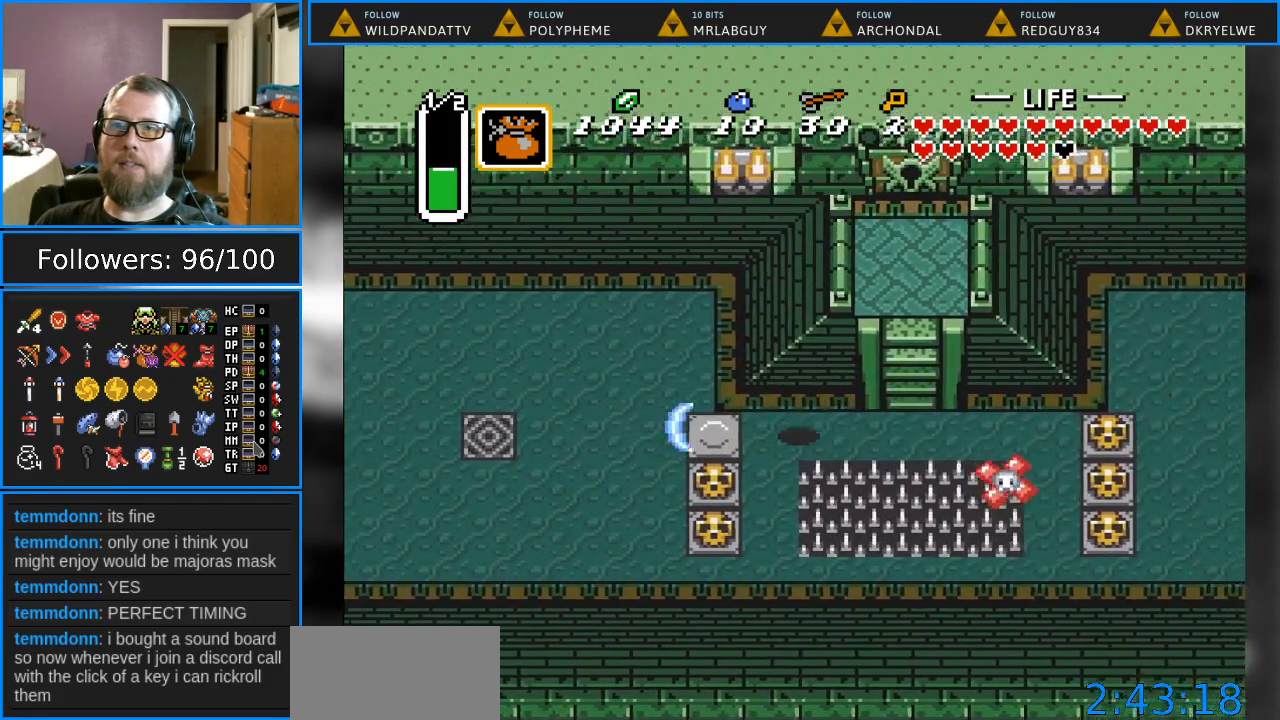
Gameplay with a controller (Nintendo layout); each line is a JSON object with the inputs held at the frame after it. "events" lists button and stick changes between this image and that frame as [ms after this image, input, new state], when the widget could be followed in between. Not read: L1 L3 R1 R3.
{"buttons": [], "events": [[100, "DPAD_UP", "up"], [333, "DPAD_UP", "down"], [417, "DPAD_UP", "up"], [433, "DPAD_RIGHT", "up"]]}
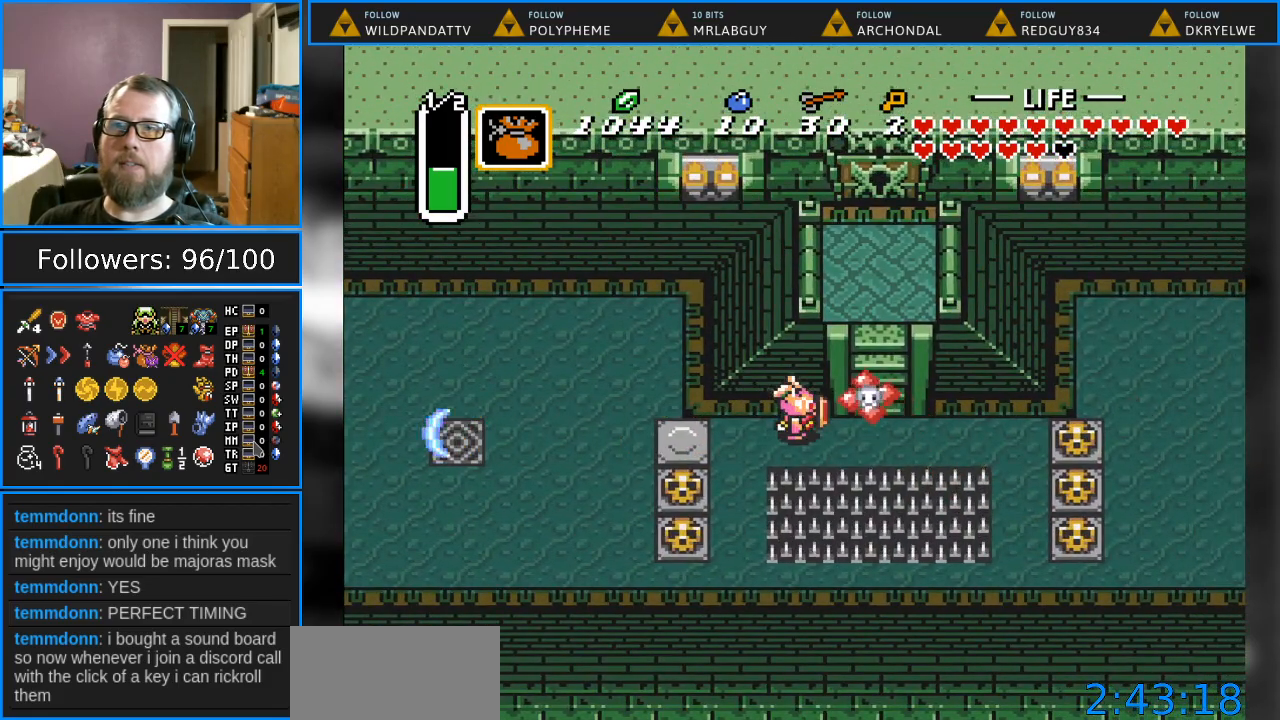
{"buttons": ["DPAD_RIGHT"], "events": [[50, "DPAD_LEFT", "down"], [300, "DPAD_LEFT", "up"], [383, "DPAD_RIGHT", "down"]]}
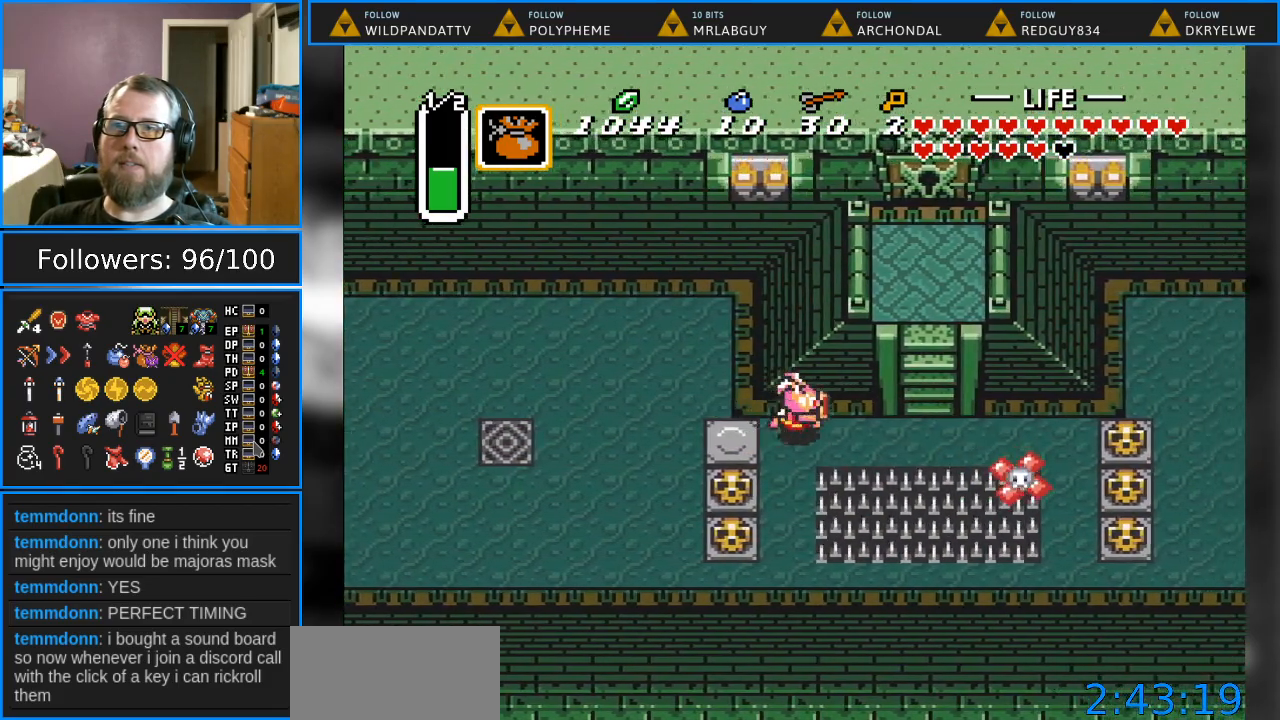
{"buttons": ["DPAD_UP"], "events": [[50, "DPAD_DOWN", "down"], [150, "DPAD_DOWN", "up"], [350, "DPAD_UP", "down"], [500, "DPAD_RIGHT", "up"]]}
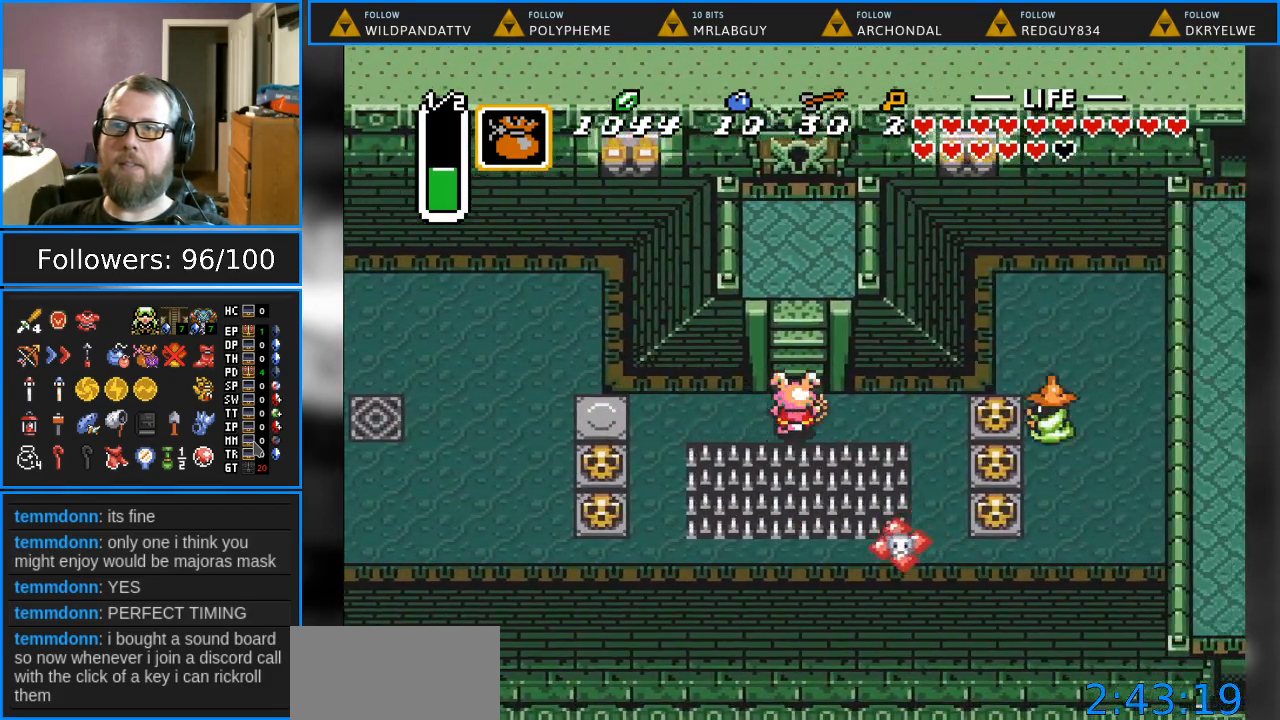
{"buttons": ["DPAD_UP"], "events": []}
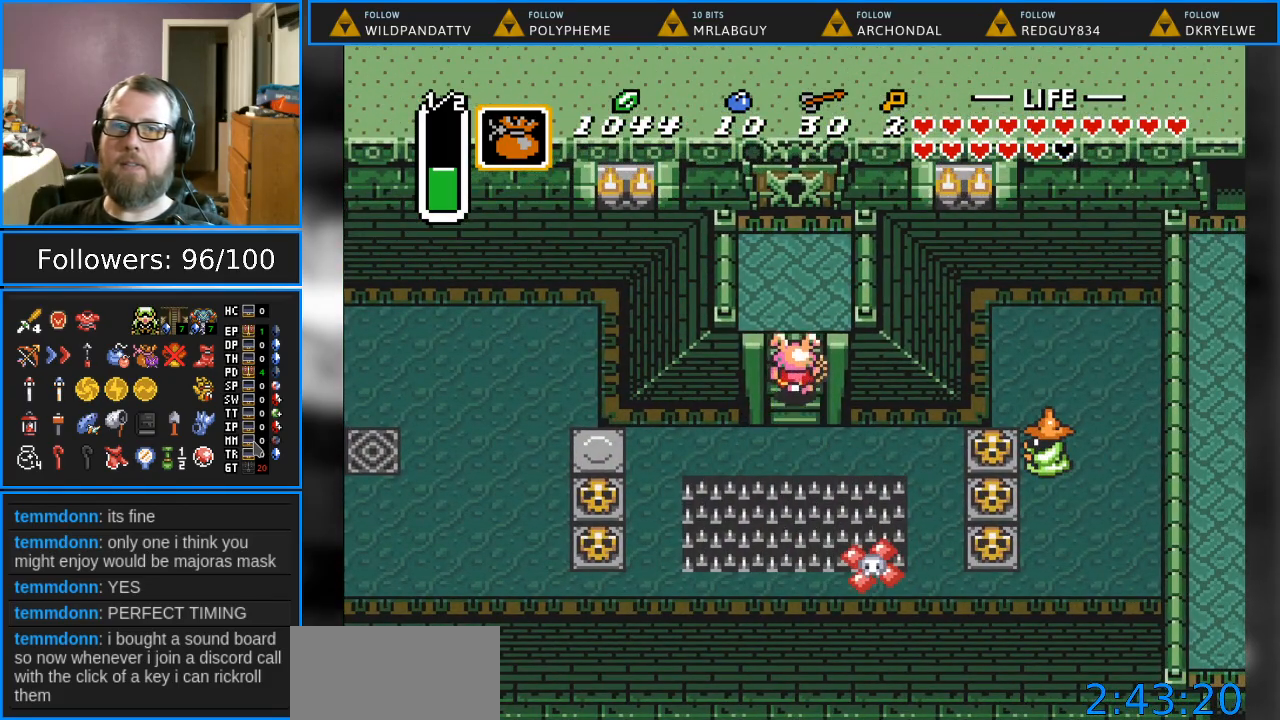
{"buttons": ["DPAD_UP"], "events": []}
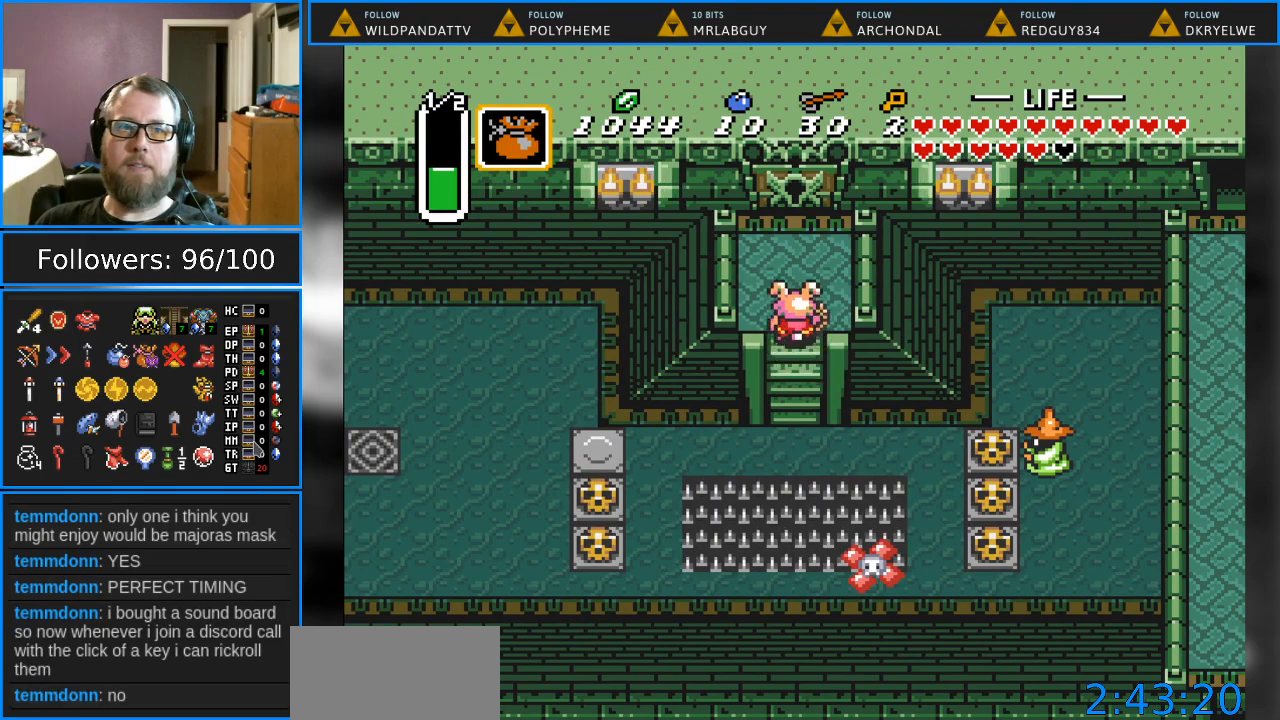
{"buttons": ["DPAD_UP"], "events": []}
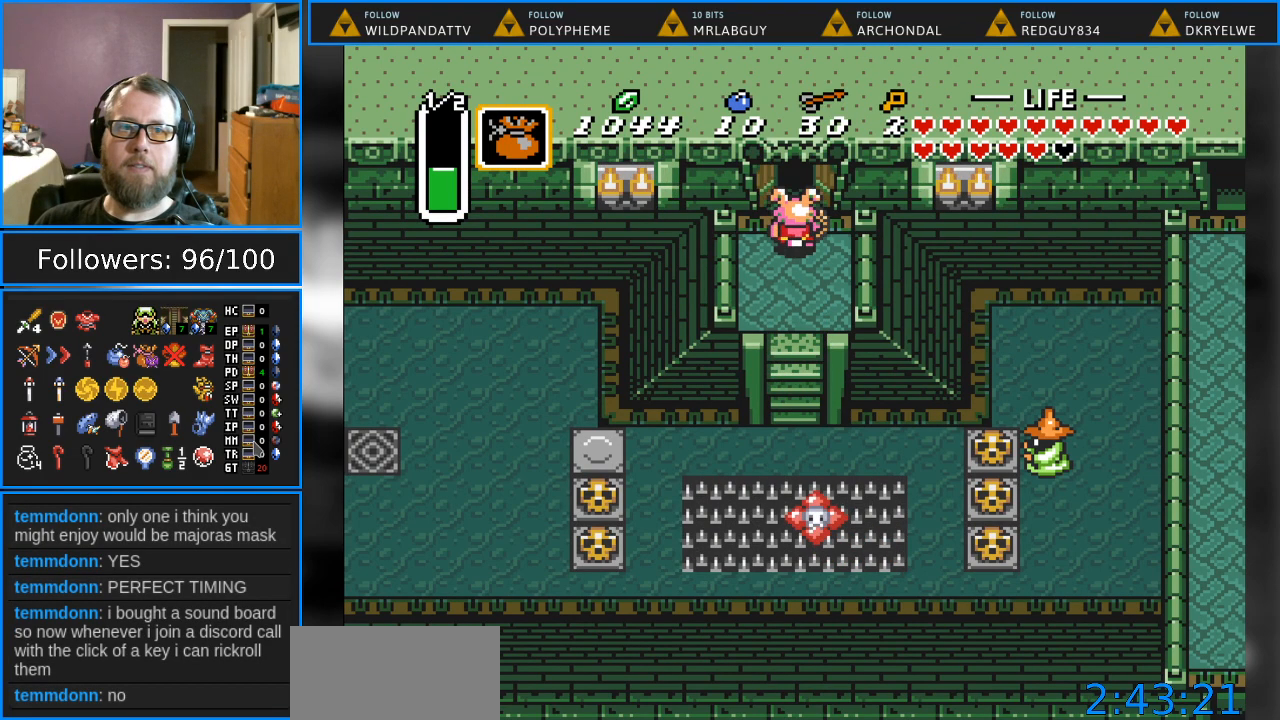
{"buttons": ["DPAD_UP"], "events": []}
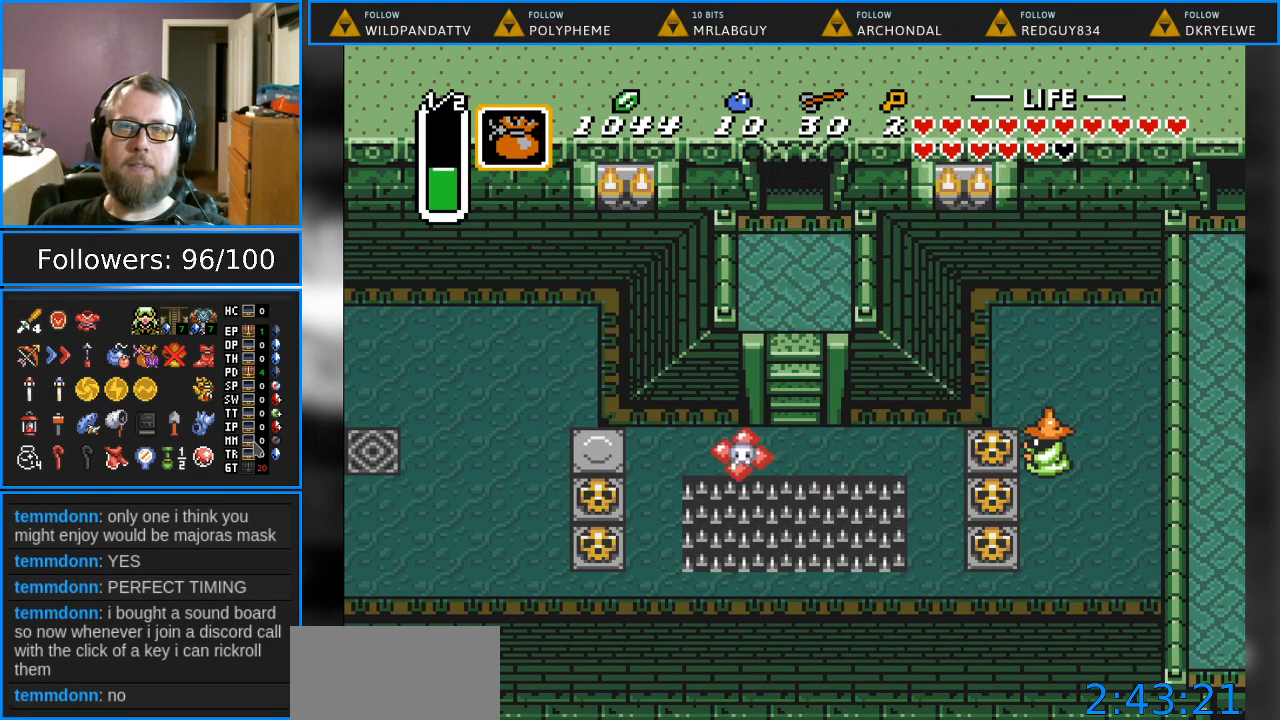
{"buttons": ["DPAD_UP"], "events": []}
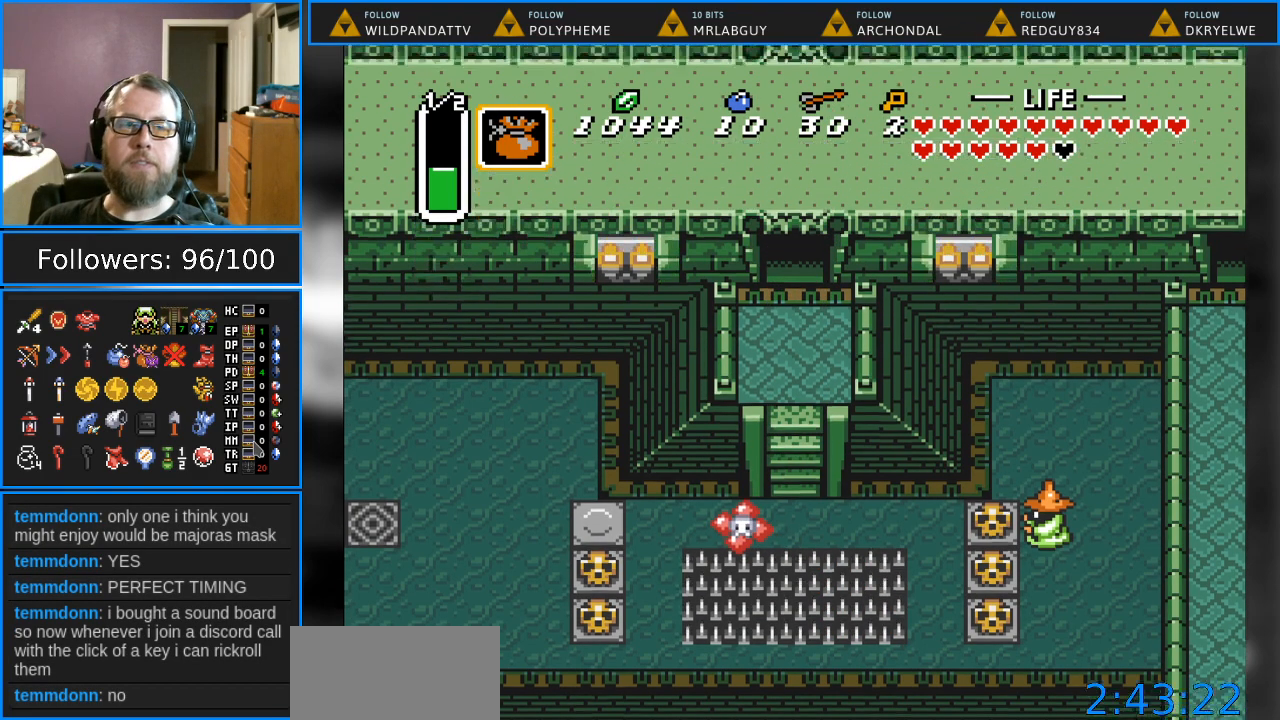
{"buttons": [], "events": [[233, "DPAD_UP", "up"]]}
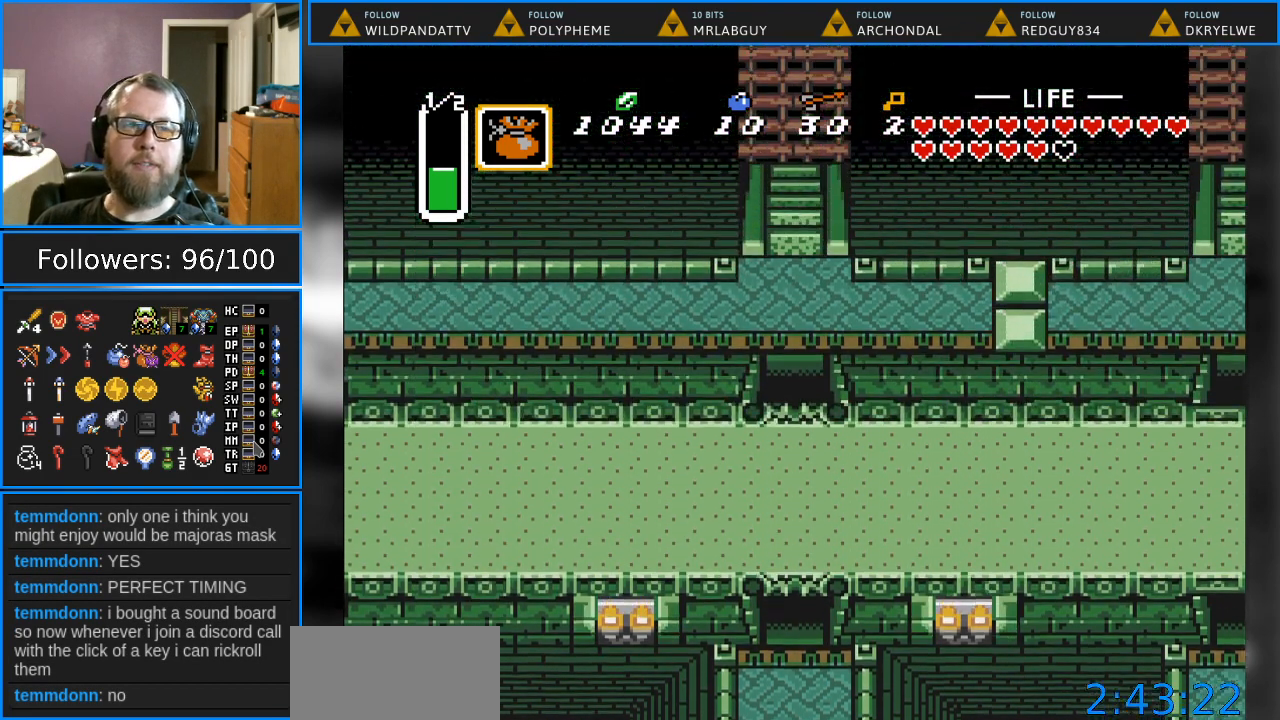
{"buttons": [], "events": []}
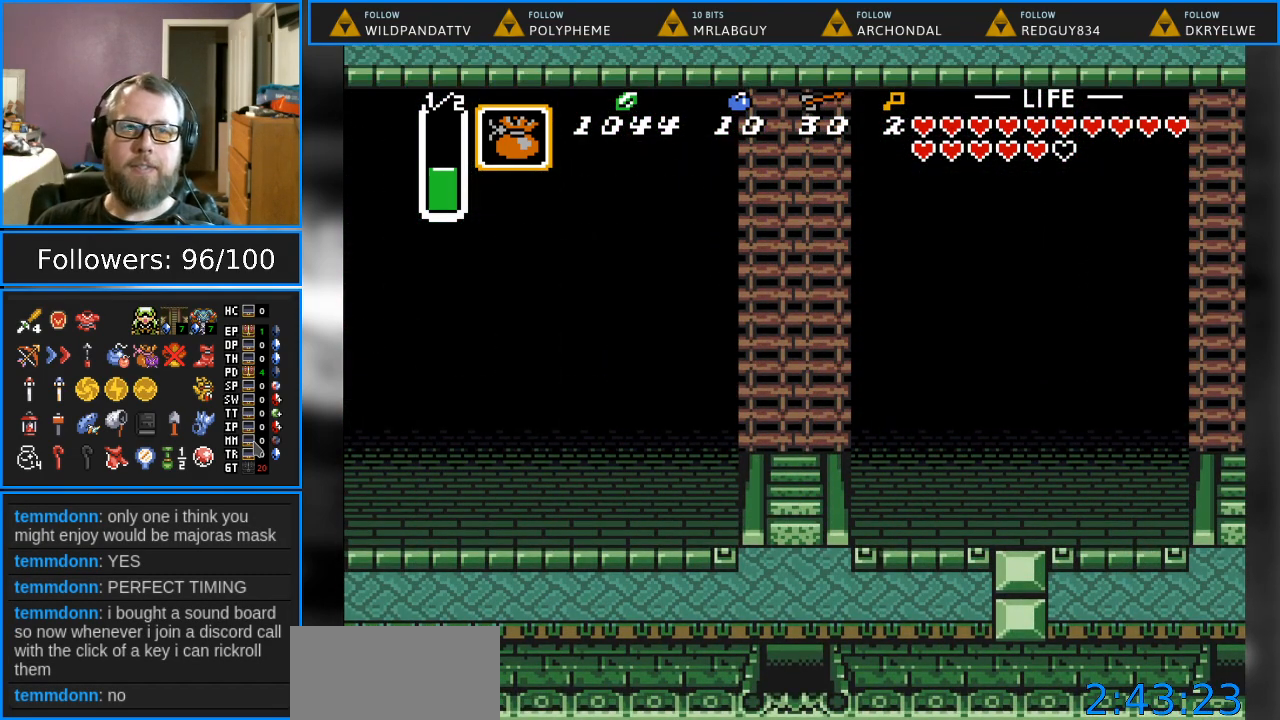
{"buttons": [], "events": [[233, "DPAD_UP", "down"], [500, "DPAD_UP", "up"]]}
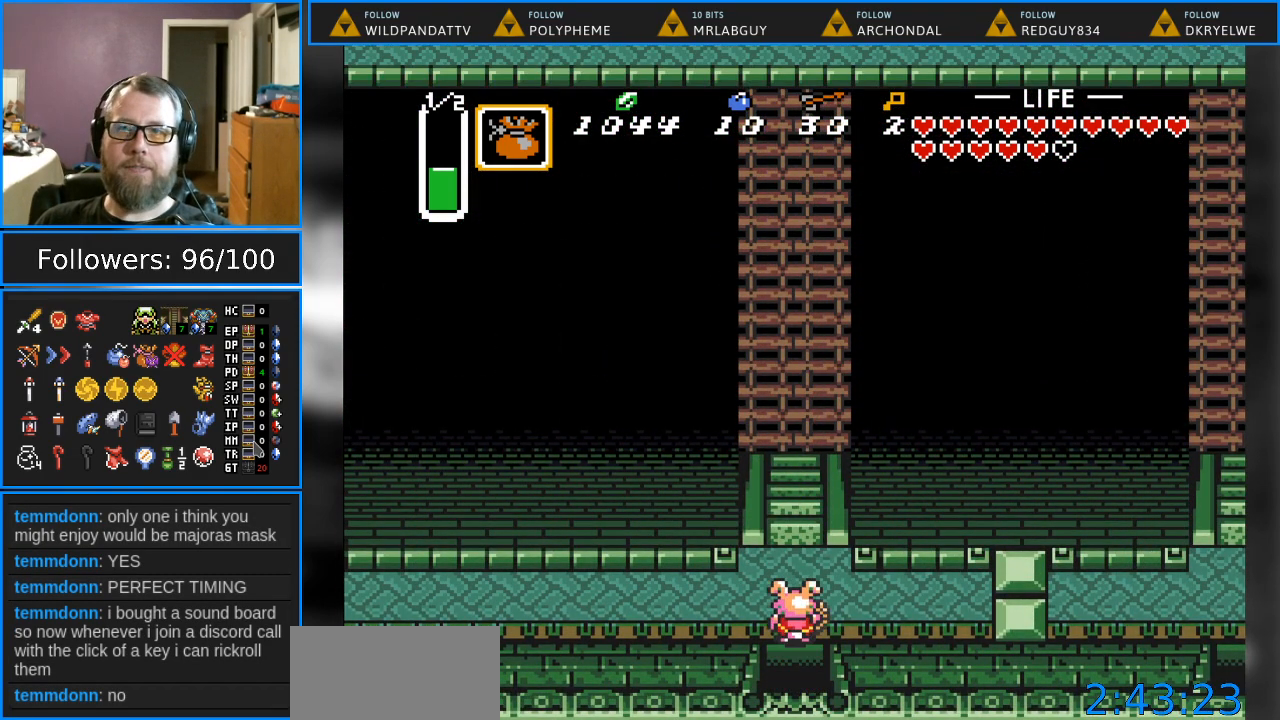
{"buttons": [], "events": [[67, "DPAD_RIGHT", "down"], [383, "DPAD_RIGHT", "up"]]}
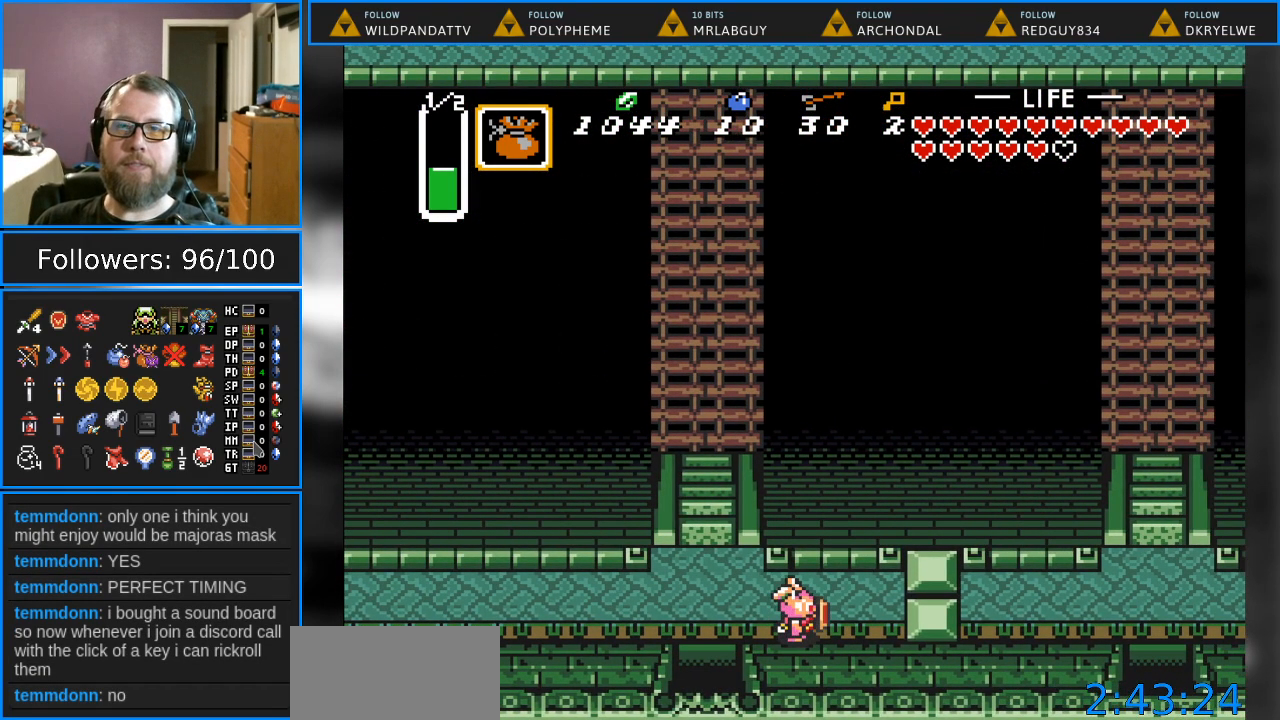
{"buttons": ["DPAD_RIGHT"], "events": [[50, "DPAD_LEFT", "down"], [200, "DPAD_LEFT", "up"], [417, "DPAD_RIGHT", "down"]]}
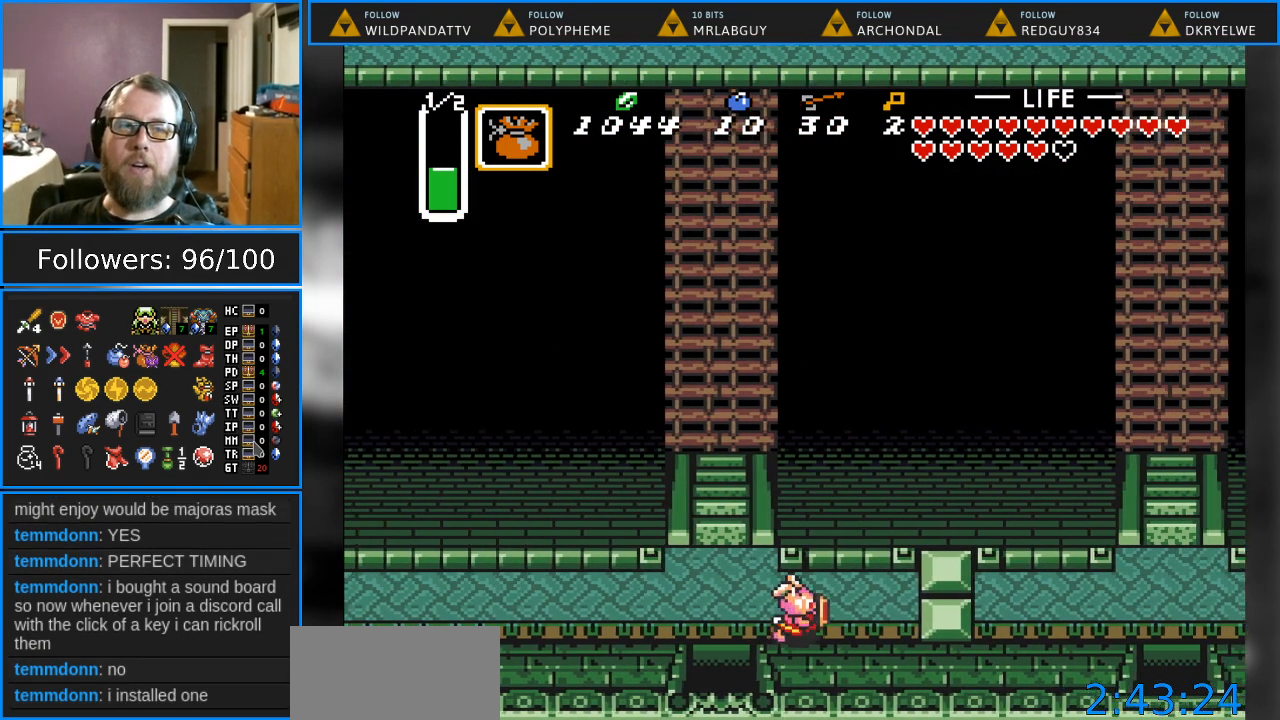
{"buttons": [], "events": [[50, "DPAD_RIGHT", "up"], [233, "DPAD_LEFT", "down"], [350, "DPAD_LEFT", "up"]]}
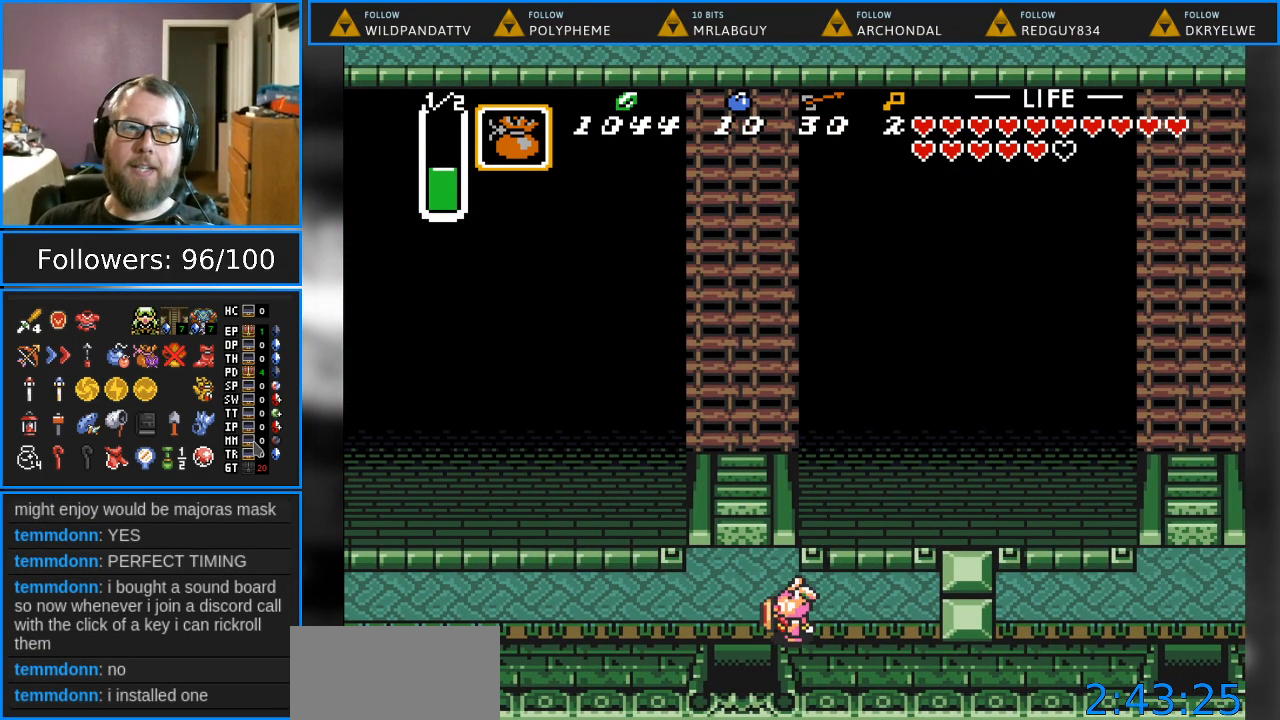
{"buttons": [], "events": []}
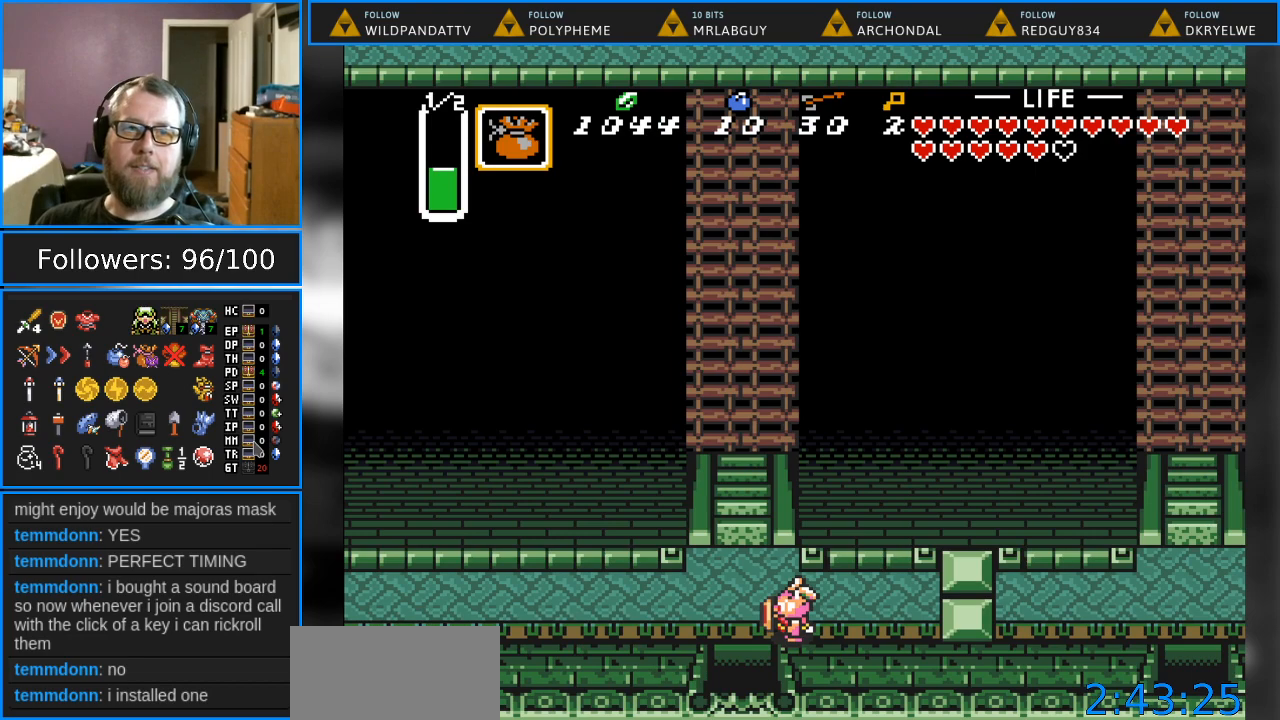
{"buttons": [], "events": []}
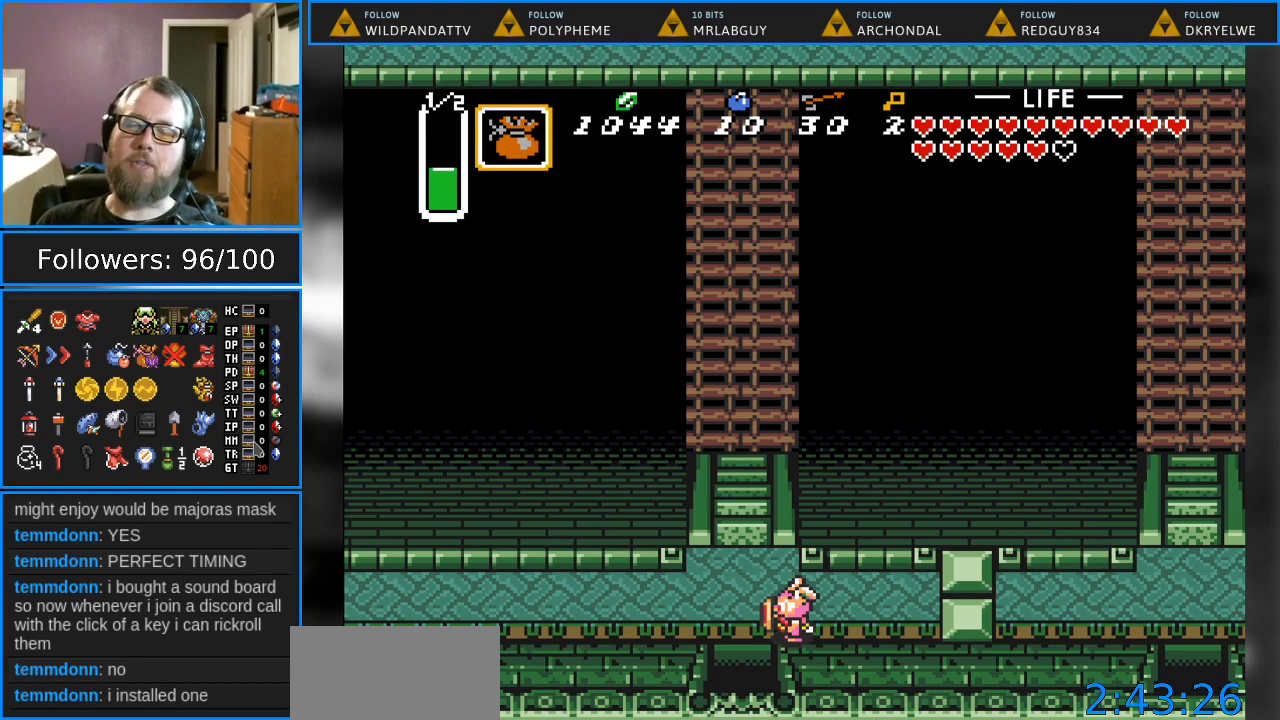
{"buttons": [], "events": [[283, "DPAD_LEFT", "down"], [467, "DPAD_LEFT", "up"]]}
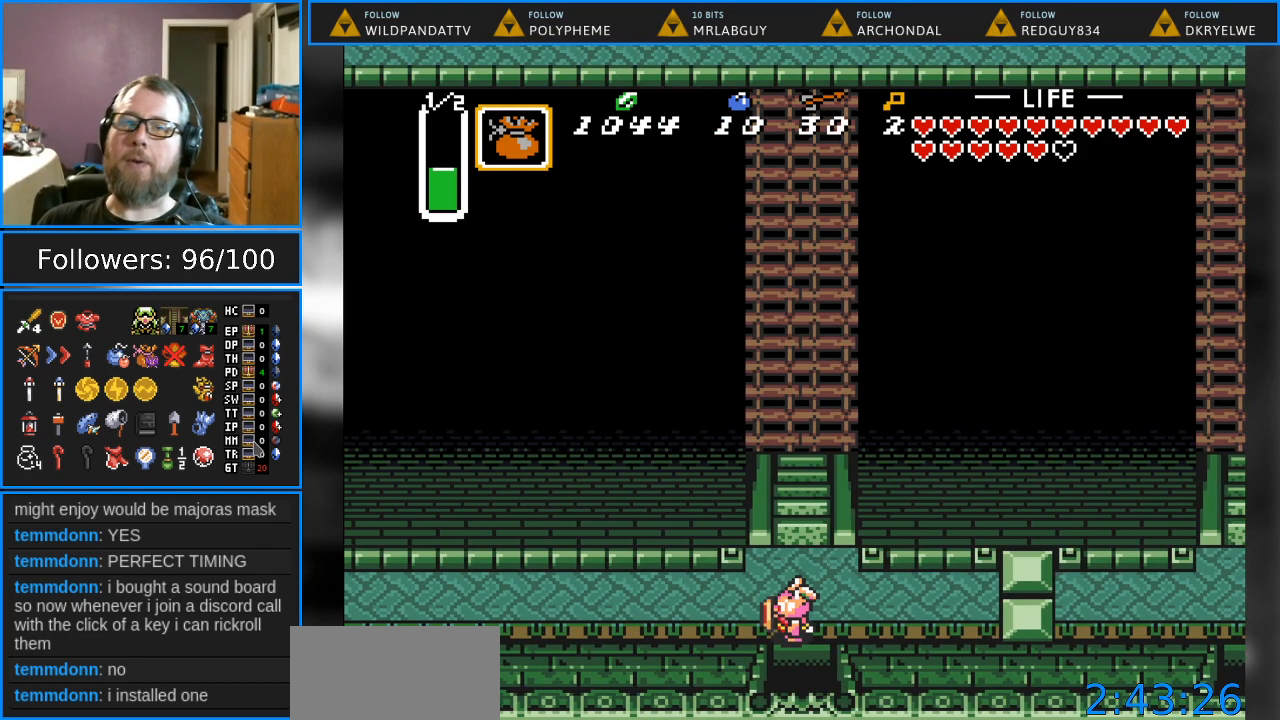
{"buttons": [], "events": []}
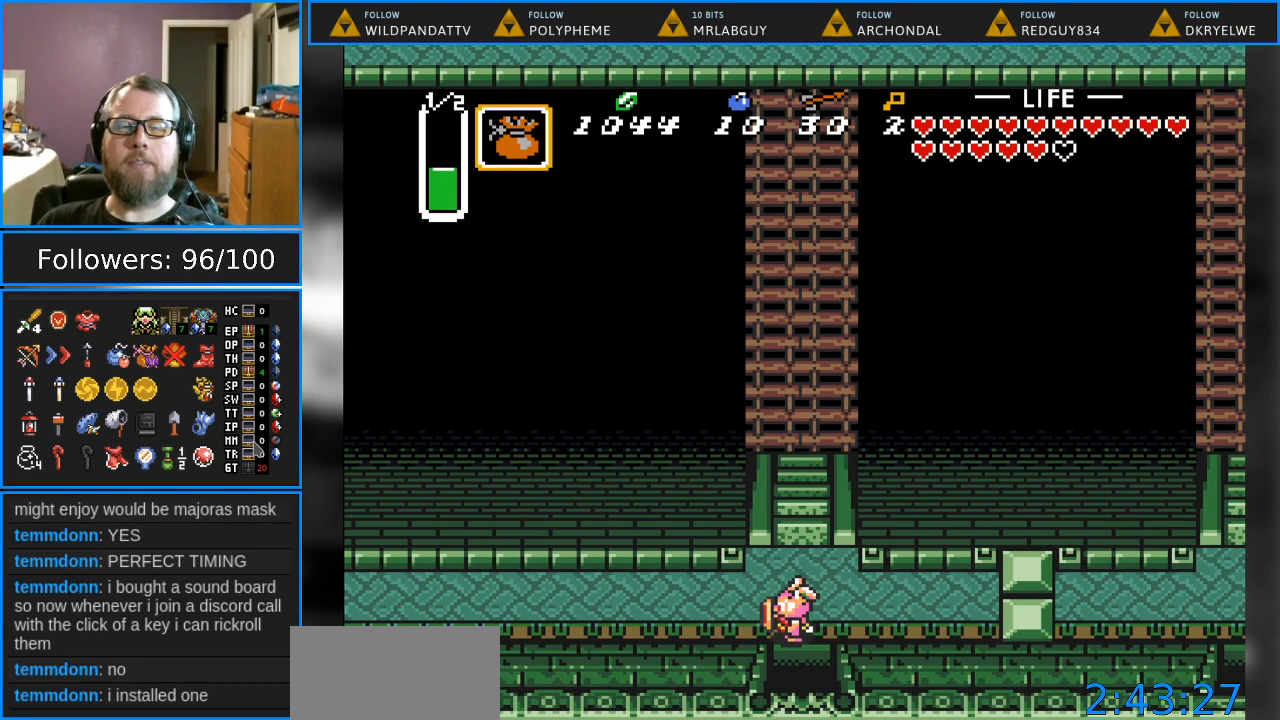
{"buttons": [], "events": [[250, "DPAD_UP", "down"], [383, "DPAD_UP", "up"]]}
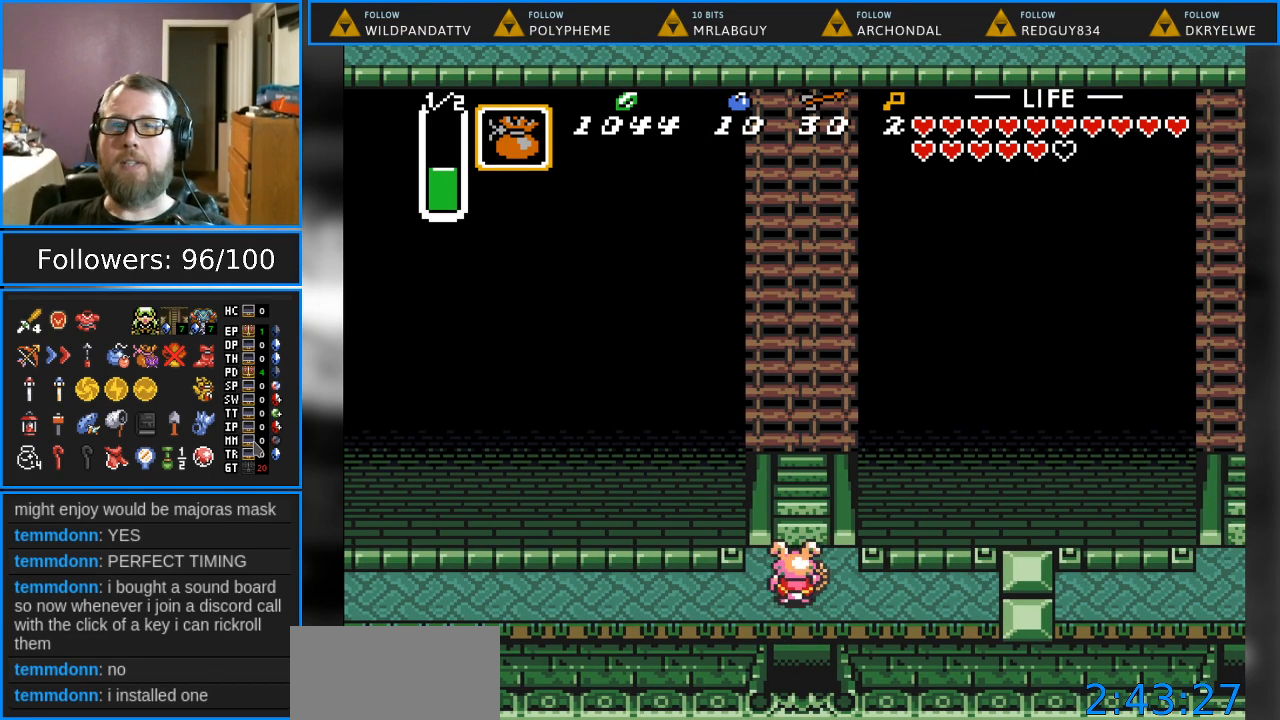
{"buttons": [], "events": [[183, "DPAD_LEFT", "down"], [333, "DPAD_LEFT", "up"]]}
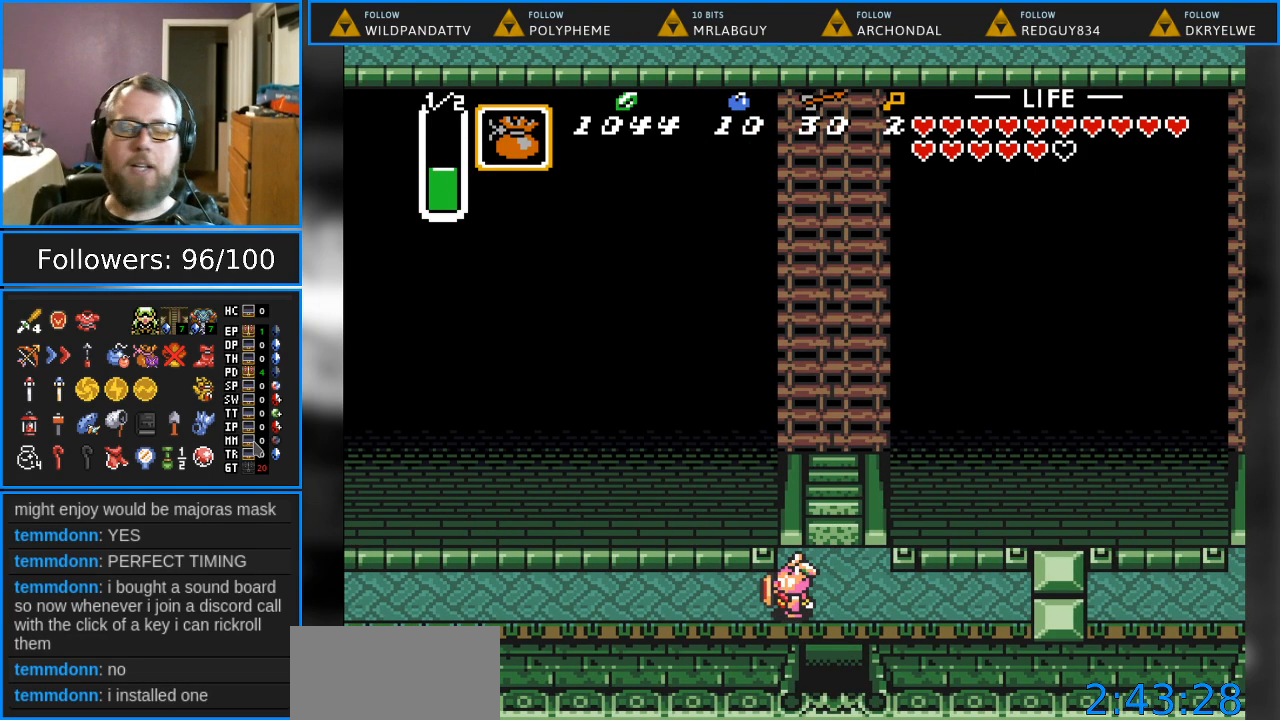
{"buttons": [], "events": []}
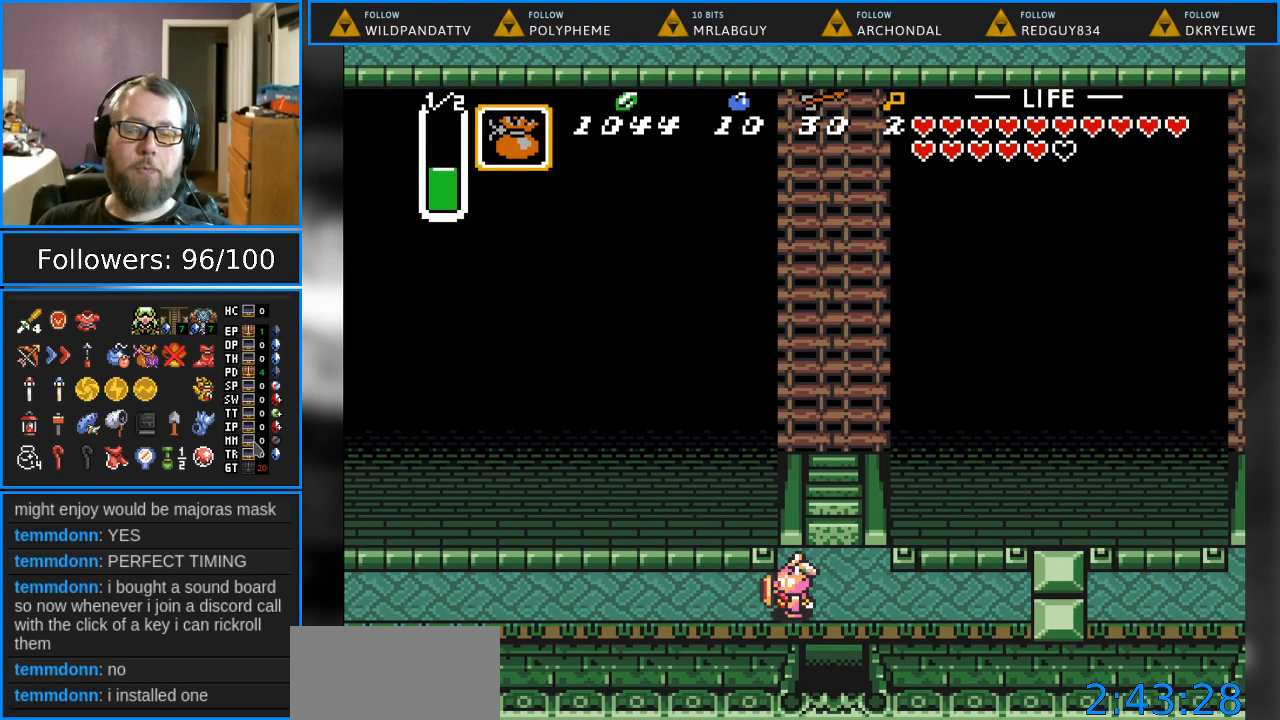
{"buttons": [], "events": []}
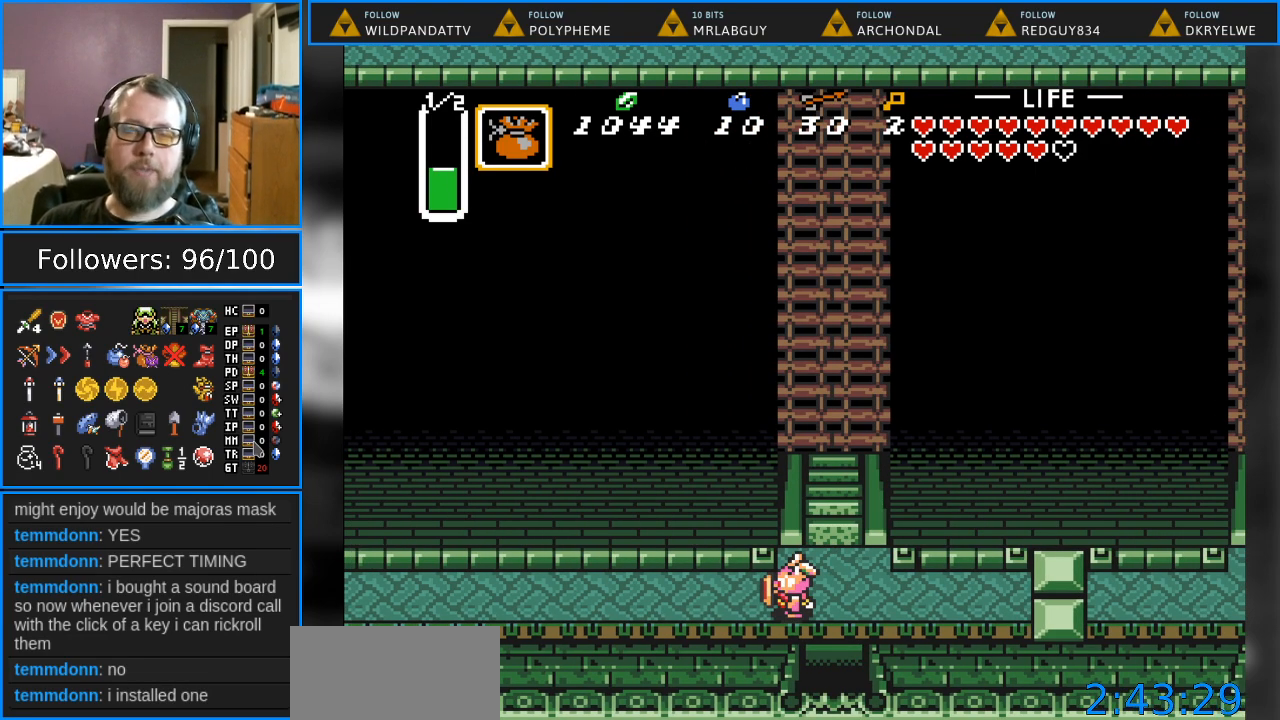
{"buttons": [], "events": []}
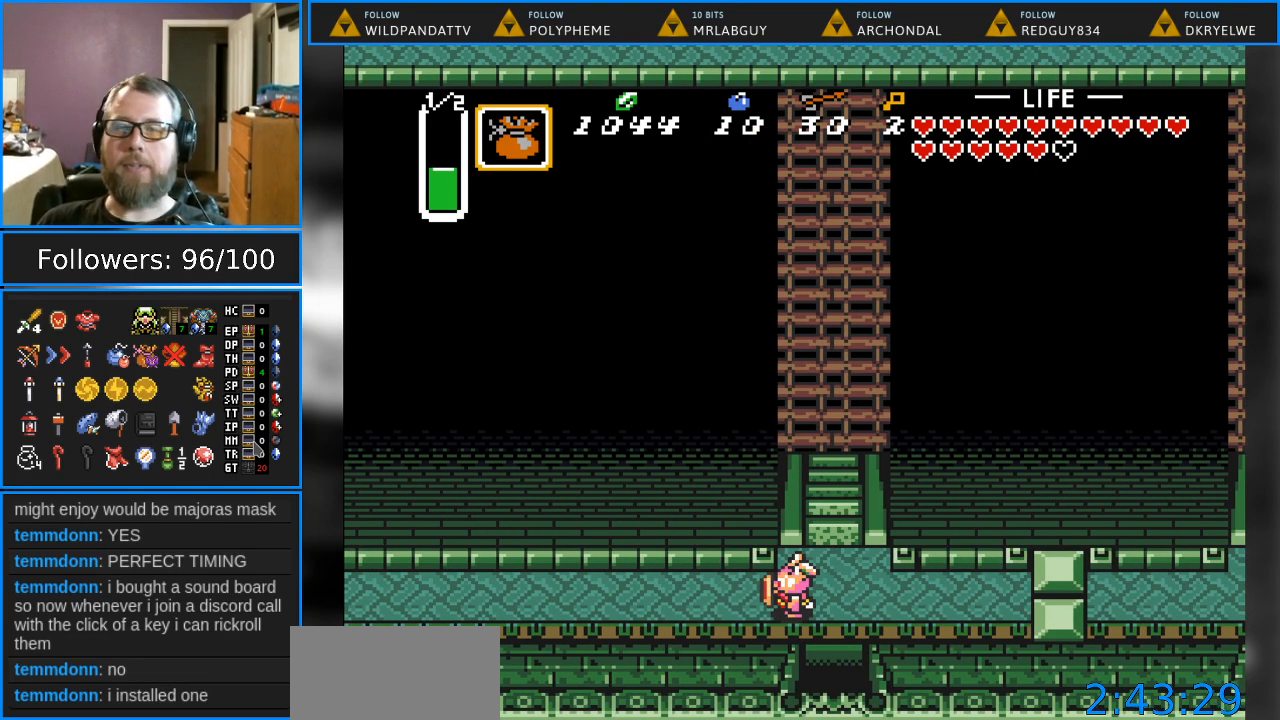
{"buttons": ["DPAD_UP"], "events": [[283, "DPAD_RIGHT", "down"], [400, "DPAD_RIGHT", "up"], [400, "DPAD_UP", "down"]]}
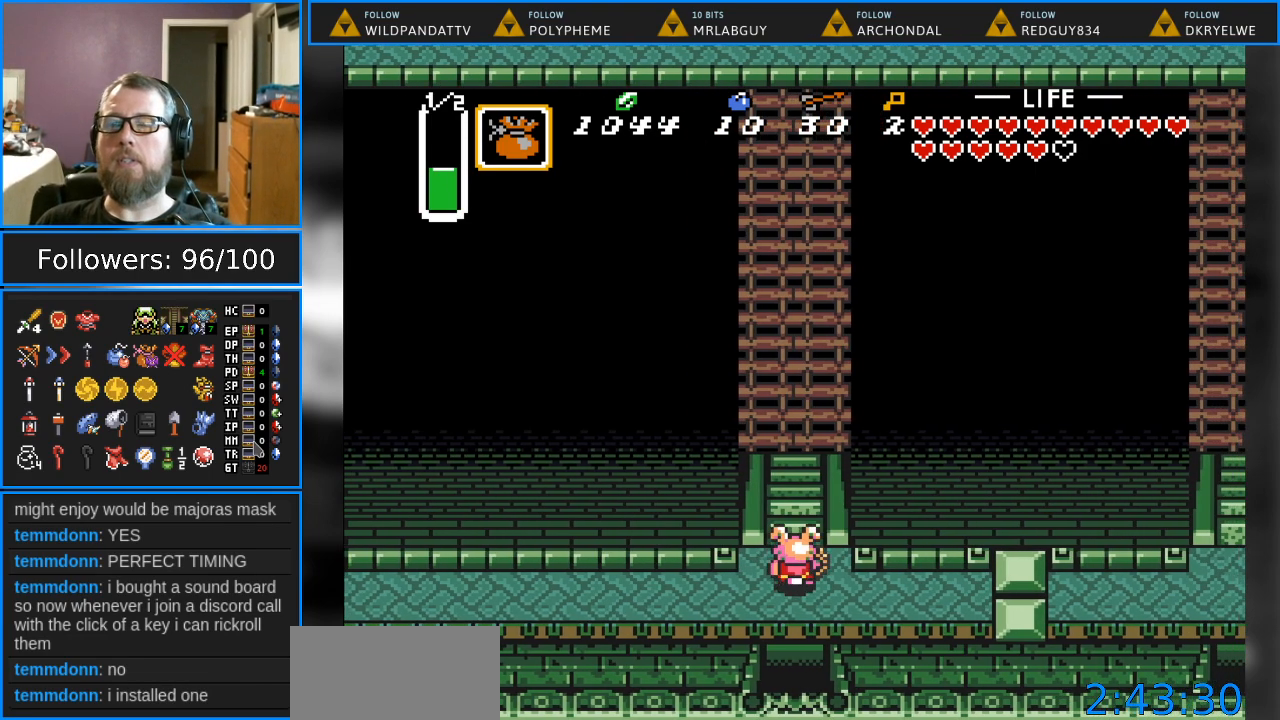
{"buttons": ["DPAD_UP"], "events": []}
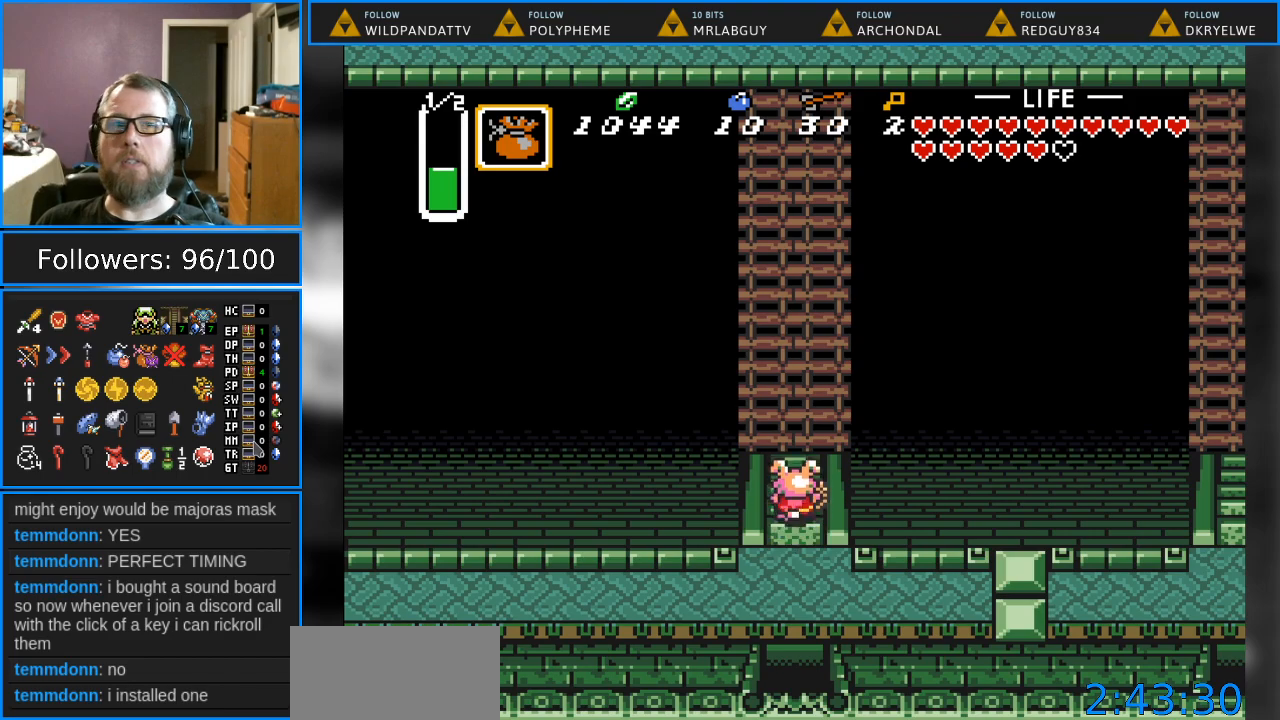
{"buttons": ["DPAD_UP"], "events": [[283, "DPAD_UP", "up"], [367, "DPAD_UP", "down"]]}
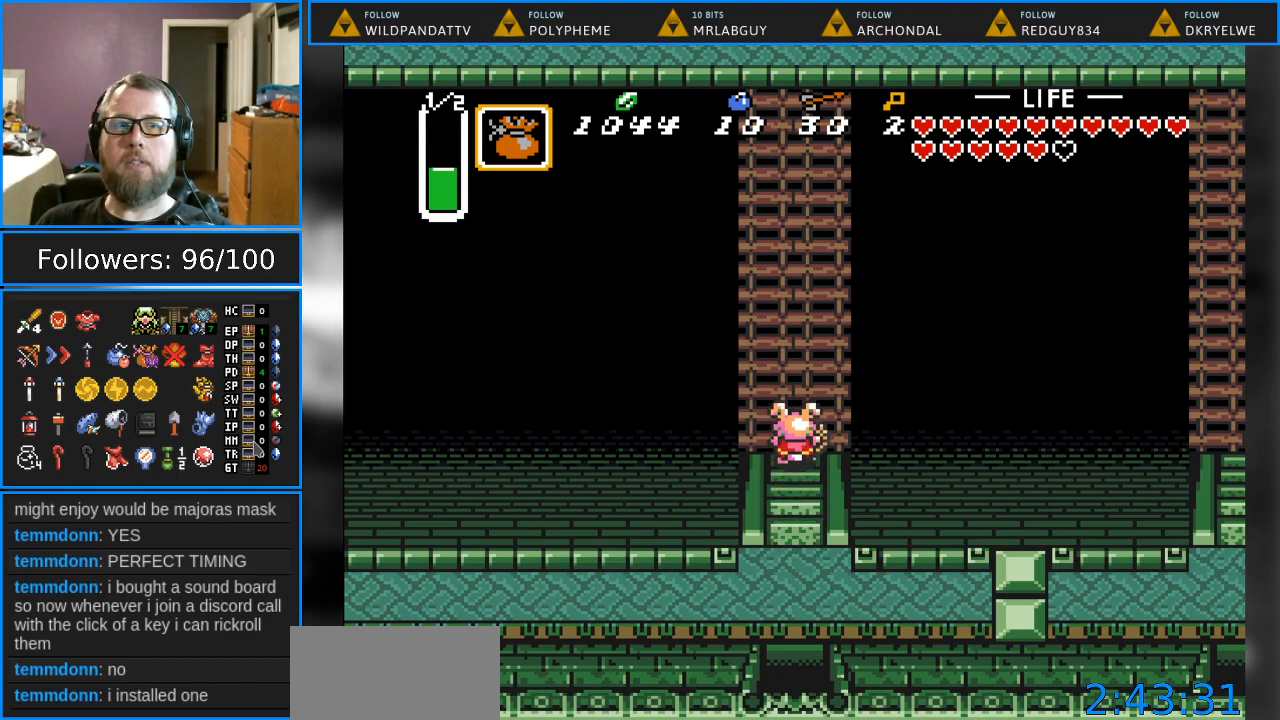
{"buttons": ["DPAD_UP"], "events": []}
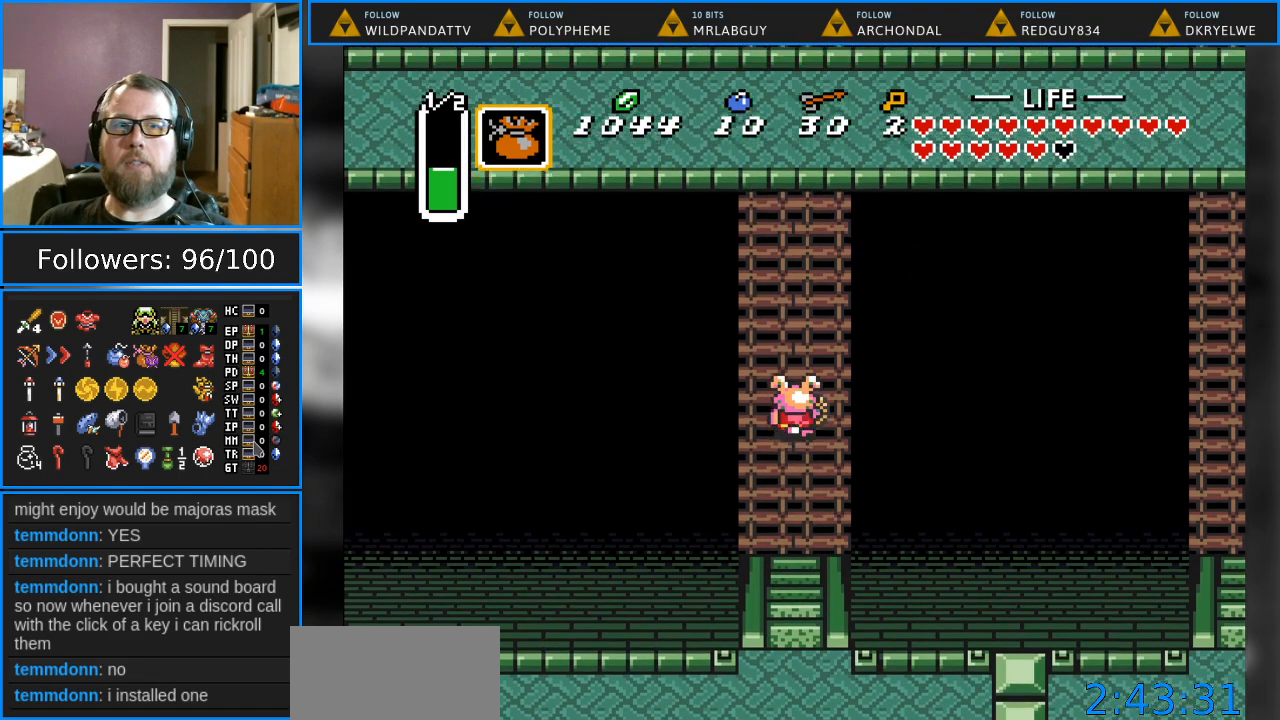
{"buttons": ["DPAD_UP"], "events": []}
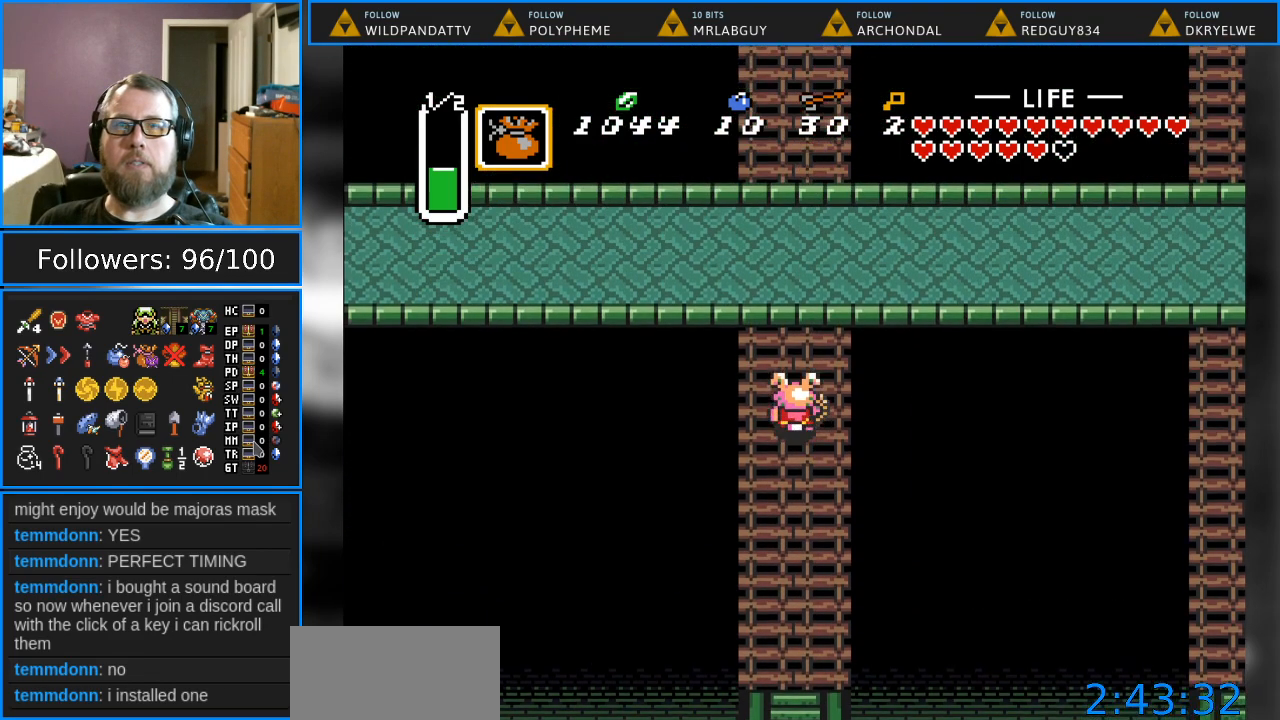
{"buttons": ["DPAD_UP"], "events": []}
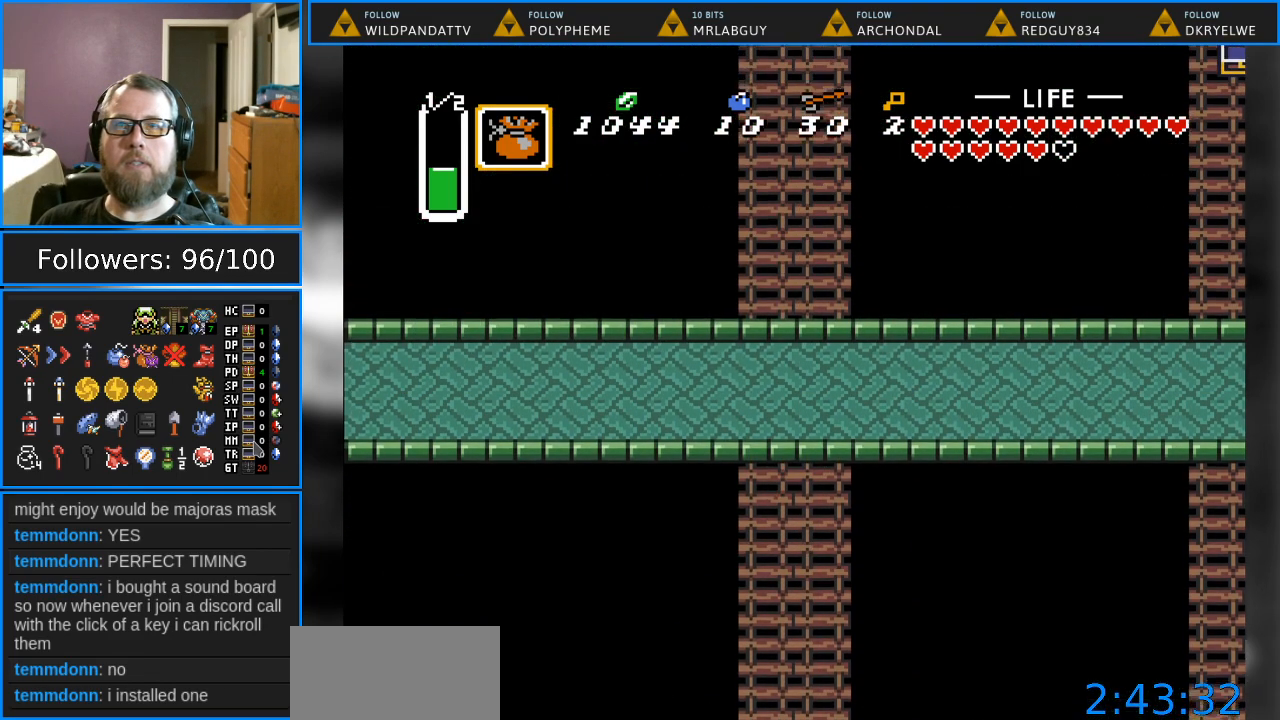
{"buttons": ["DPAD_UP"], "events": []}
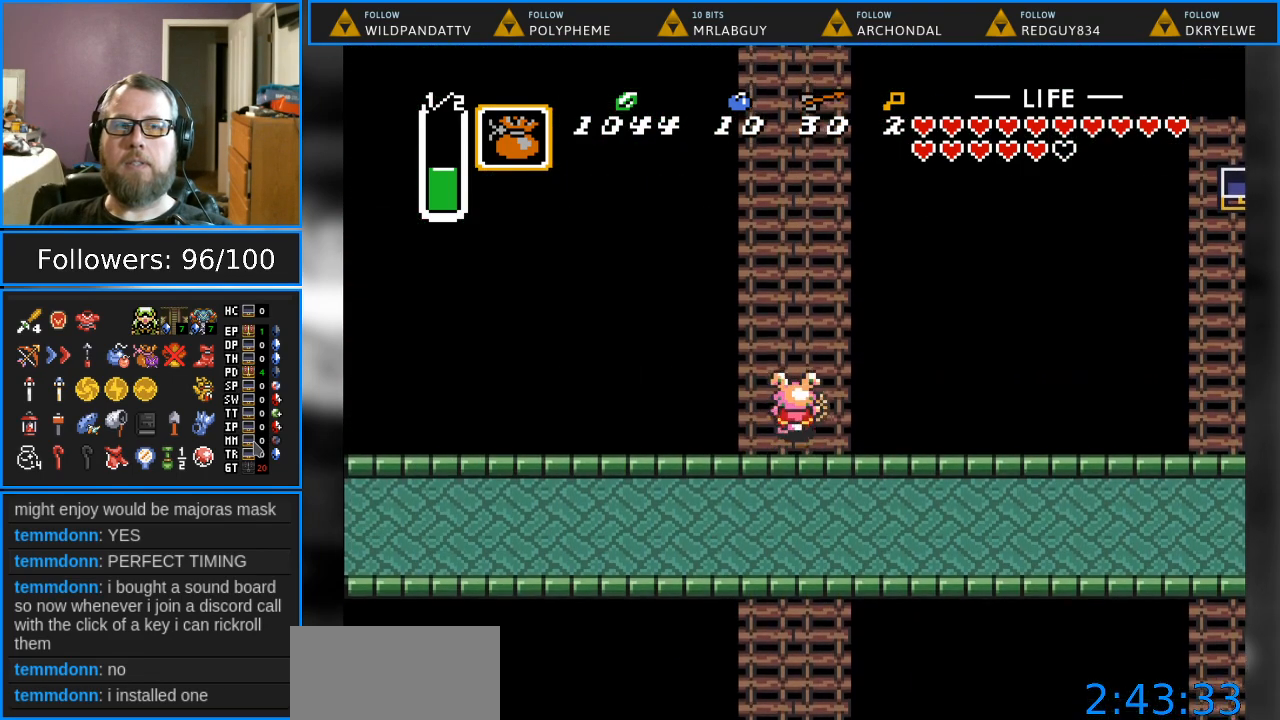
{"buttons": ["DPAD_UP"], "events": []}